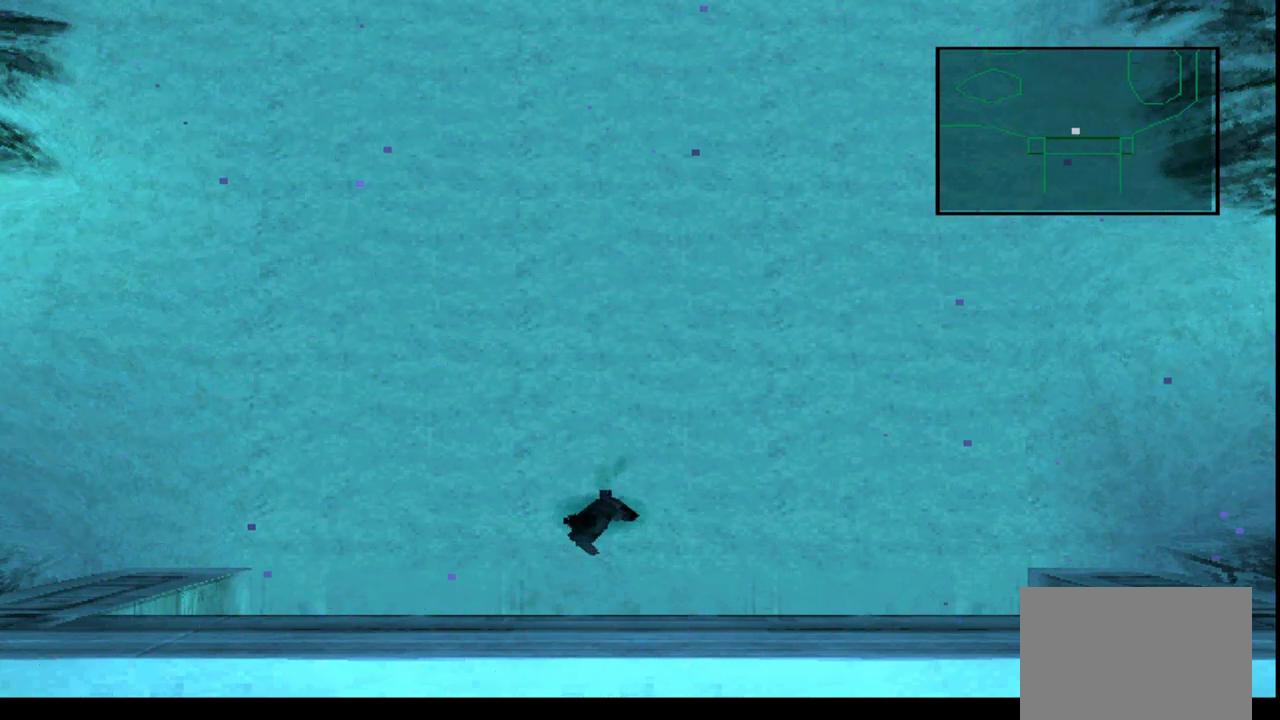
Gameplay with a controller (PlayStation layout); each line is a JSON object with the inputs held at the frame after it. "events" lists button and stick changes between this image and that frame as [ms after this image, input, new state], when the widget could be followed in between. Not read: right_stick.
{"buttons": ["DPAD_UP", "DPAD_LEFT"], "left_stick": "center", "events": []}
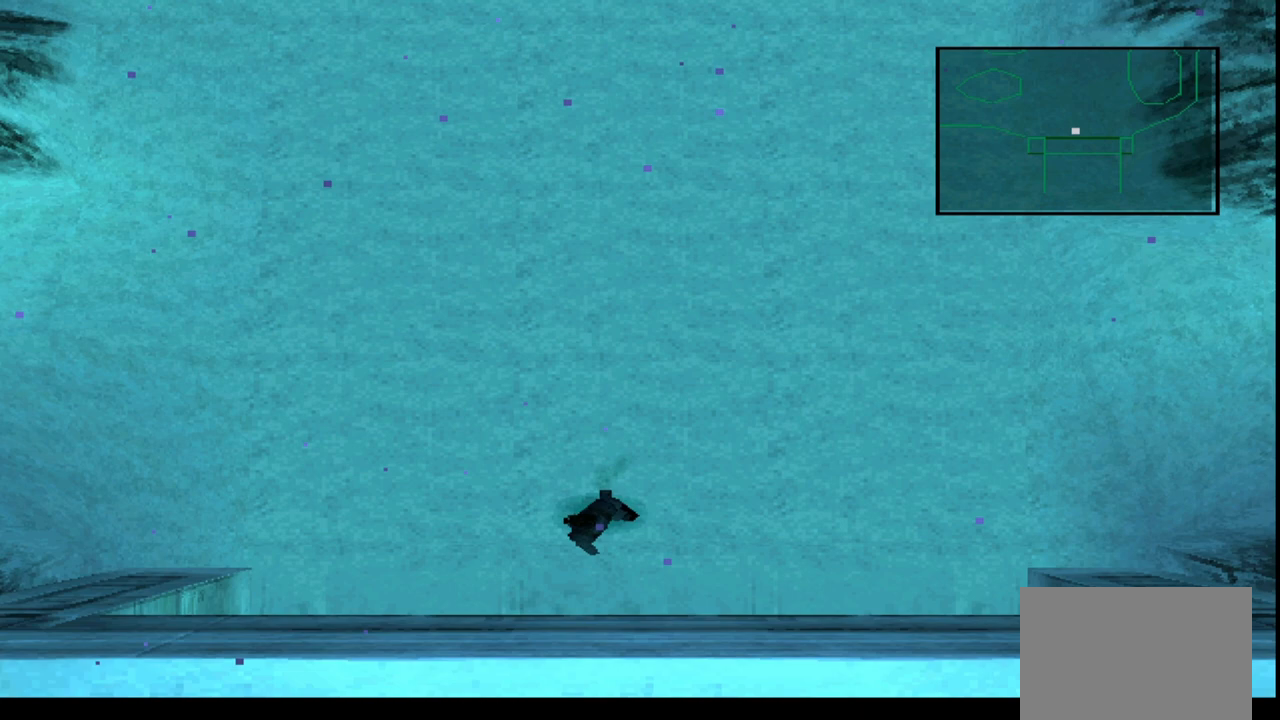
{"buttons": [], "left_stick": "center", "events": [[50, "DPAD_LEFT", "up"], [67, "DPAD_UP", "up"]]}
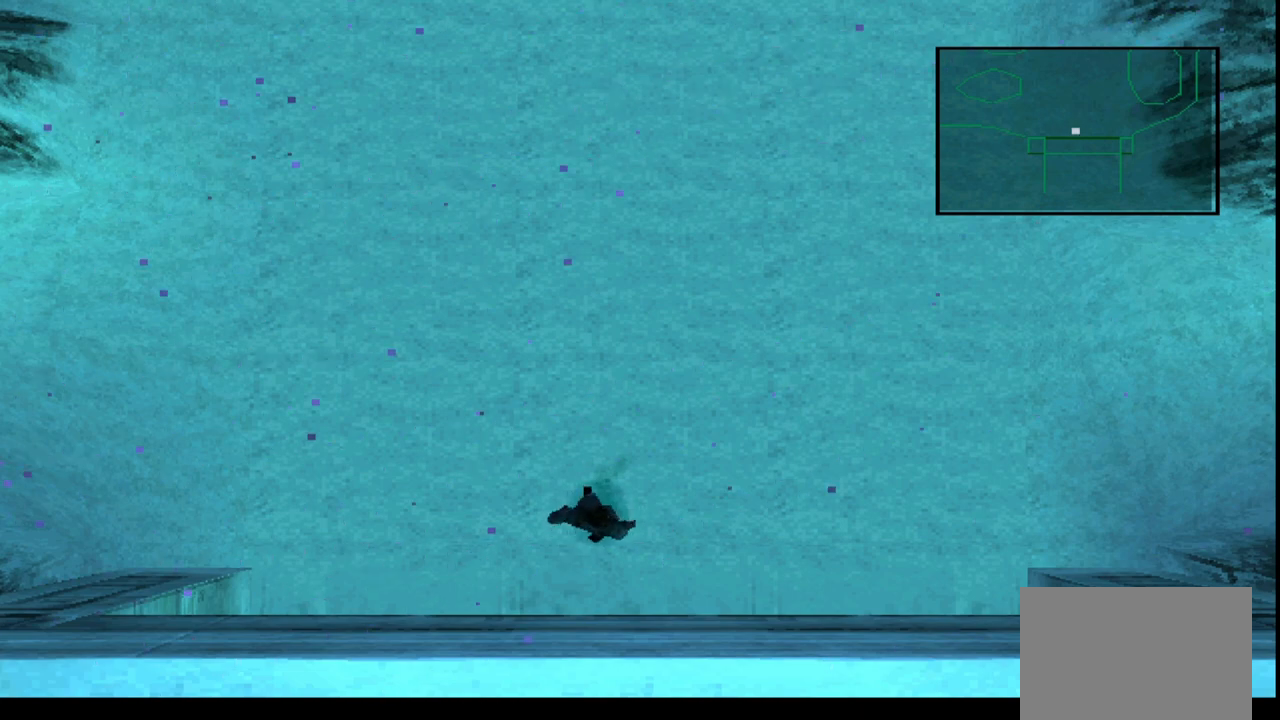
{"buttons": ["DPAD_UP", "DPAD_RIGHT"], "left_stick": "center", "events": [[217, "DPAD_RIGHT", "down"], [250, "DPAD_UP", "down"]]}
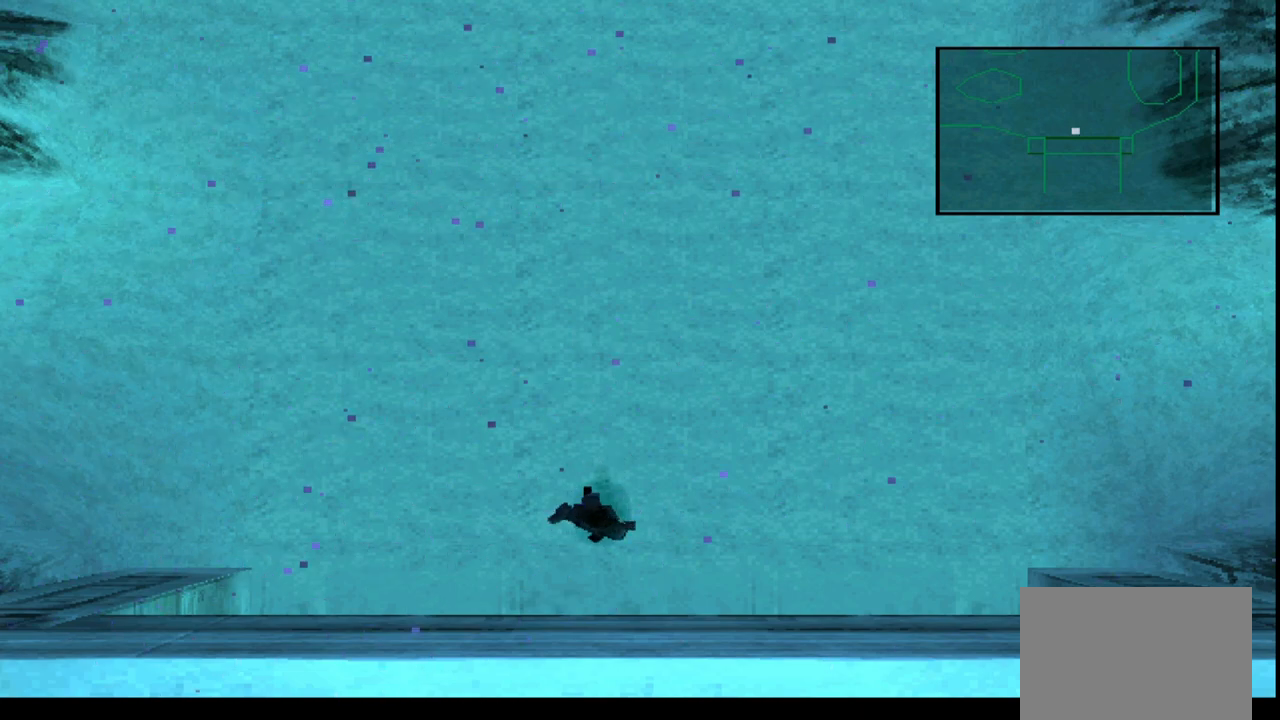
{"buttons": ["DPAD_UP", "DPAD_RIGHT"], "left_stick": "center", "events": []}
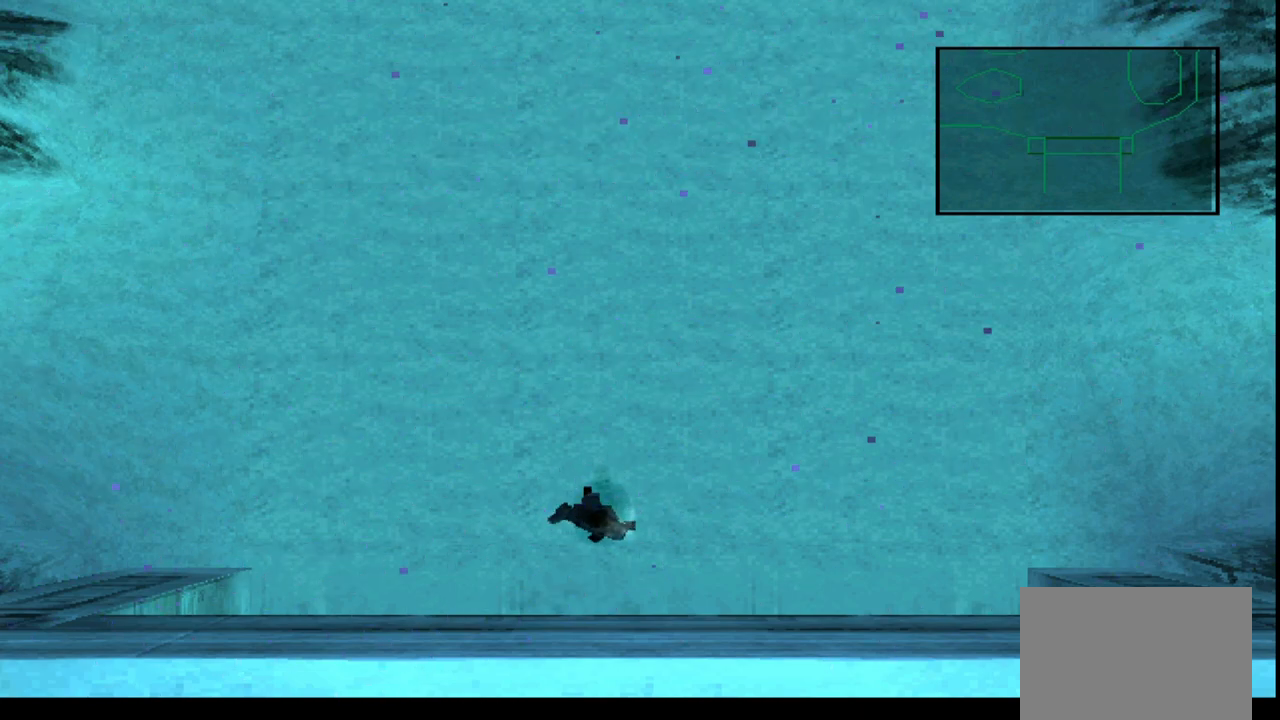
{"buttons": [], "left_stick": "center", "events": [[200, "DPAD_RIGHT", "up"], [217, "DPAD_UP", "up"]]}
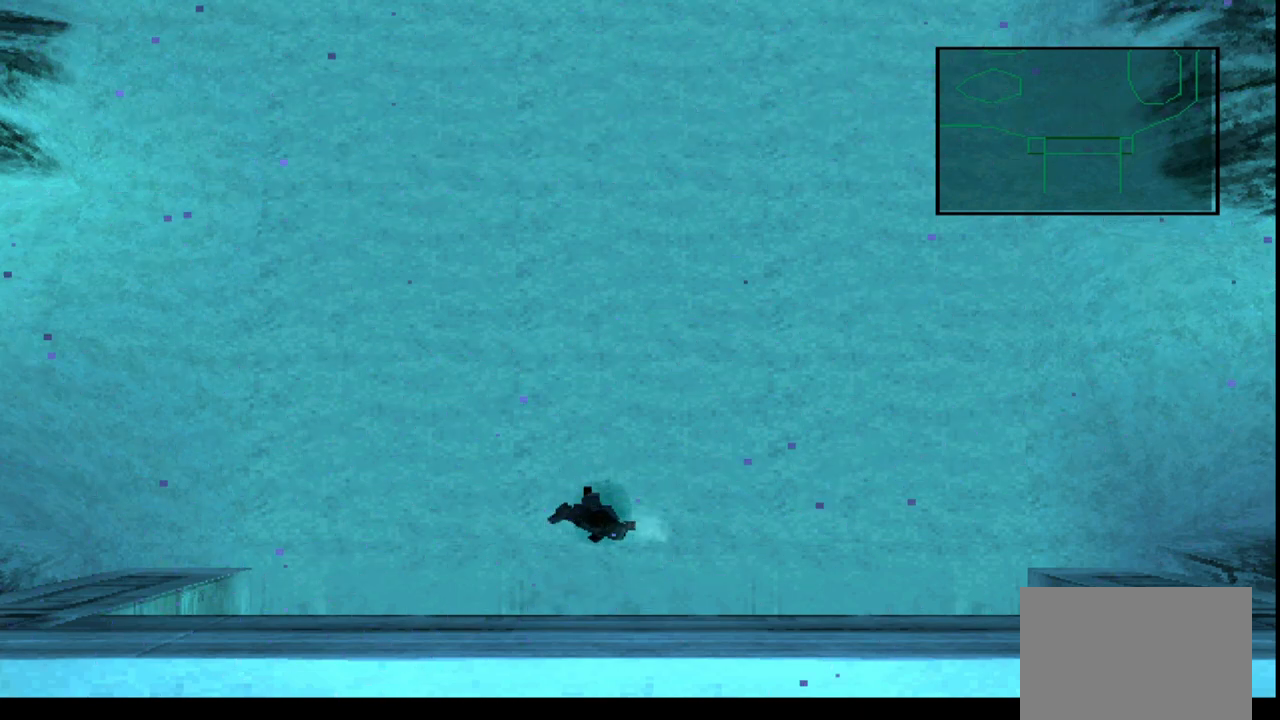
{"buttons": ["DPAD_DOWN", "DPAD_LEFT"], "left_stick": "center", "events": [[317, "DPAD_DOWN", "down"], [333, "DPAD_LEFT", "down"]]}
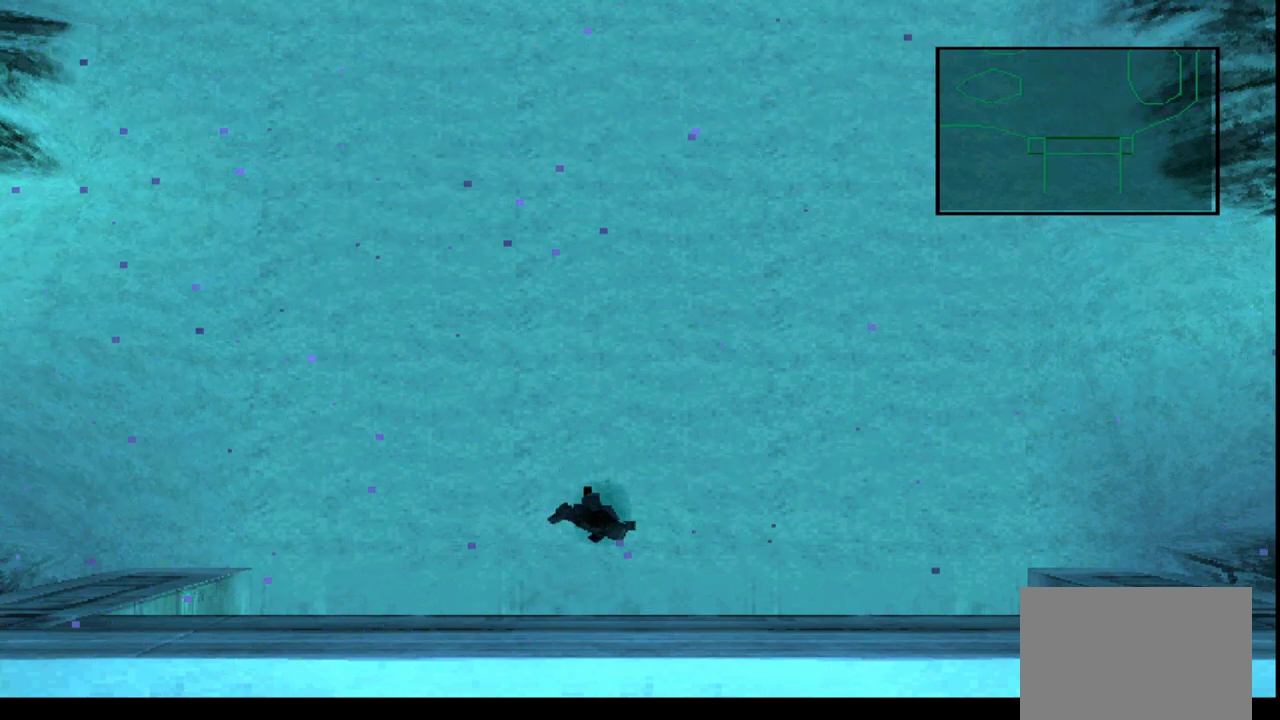
{"buttons": ["DPAD_DOWN", "DPAD_LEFT"], "left_stick": "center", "events": []}
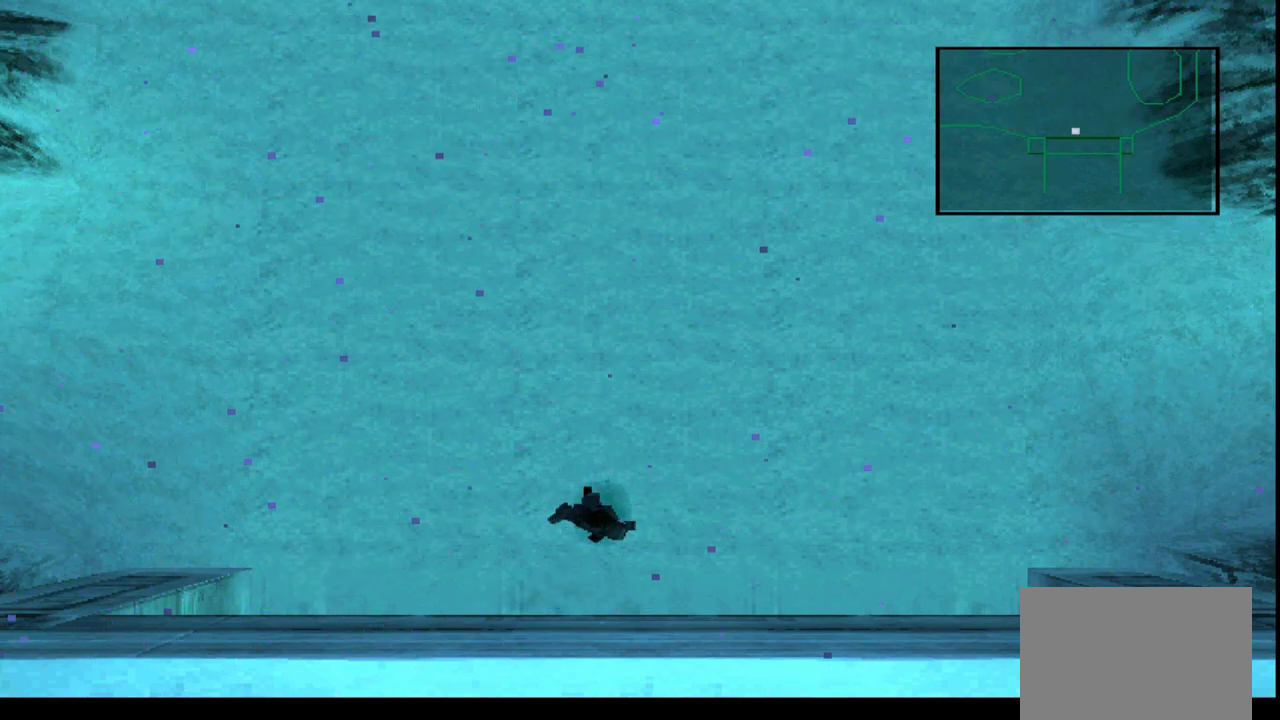
{"buttons": [], "left_stick": "center", "events": [[300, "DPAD_DOWN", "up"], [300, "DPAD_LEFT", "up"]]}
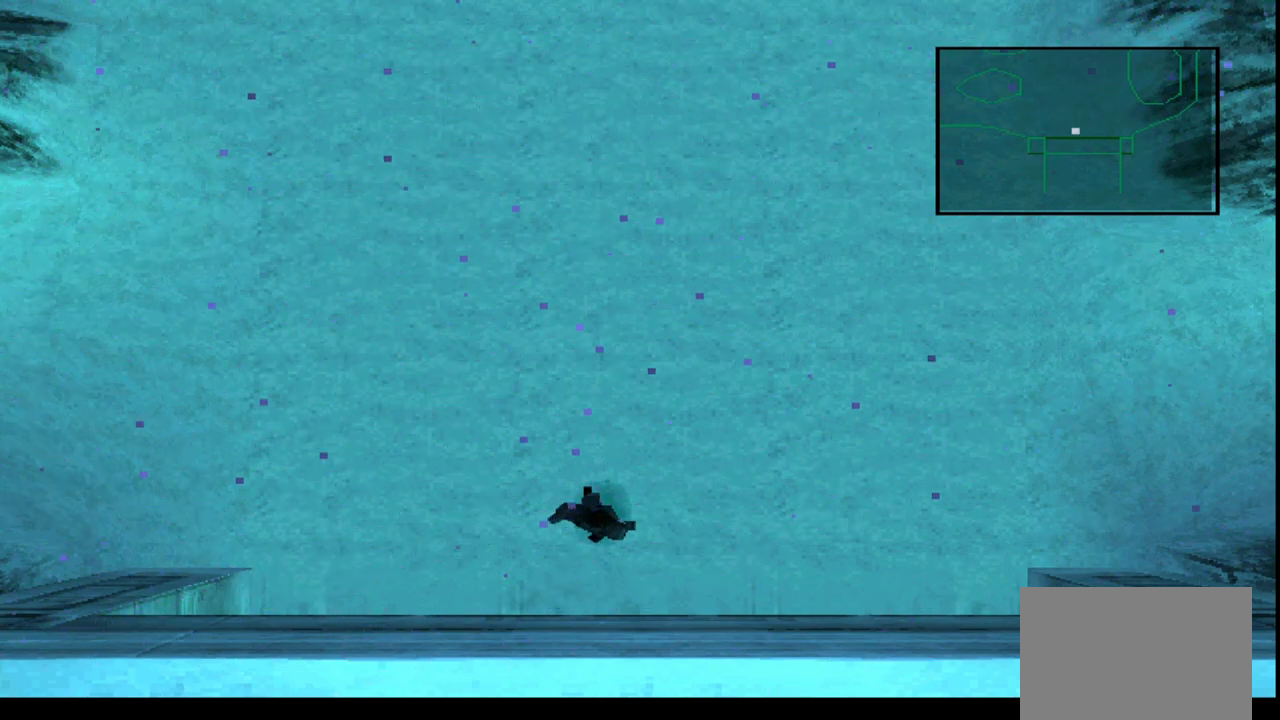
{"buttons": ["DPAD_DOWN"], "left_stick": "center", "events": [[300, "DPAD_DOWN", "down"]]}
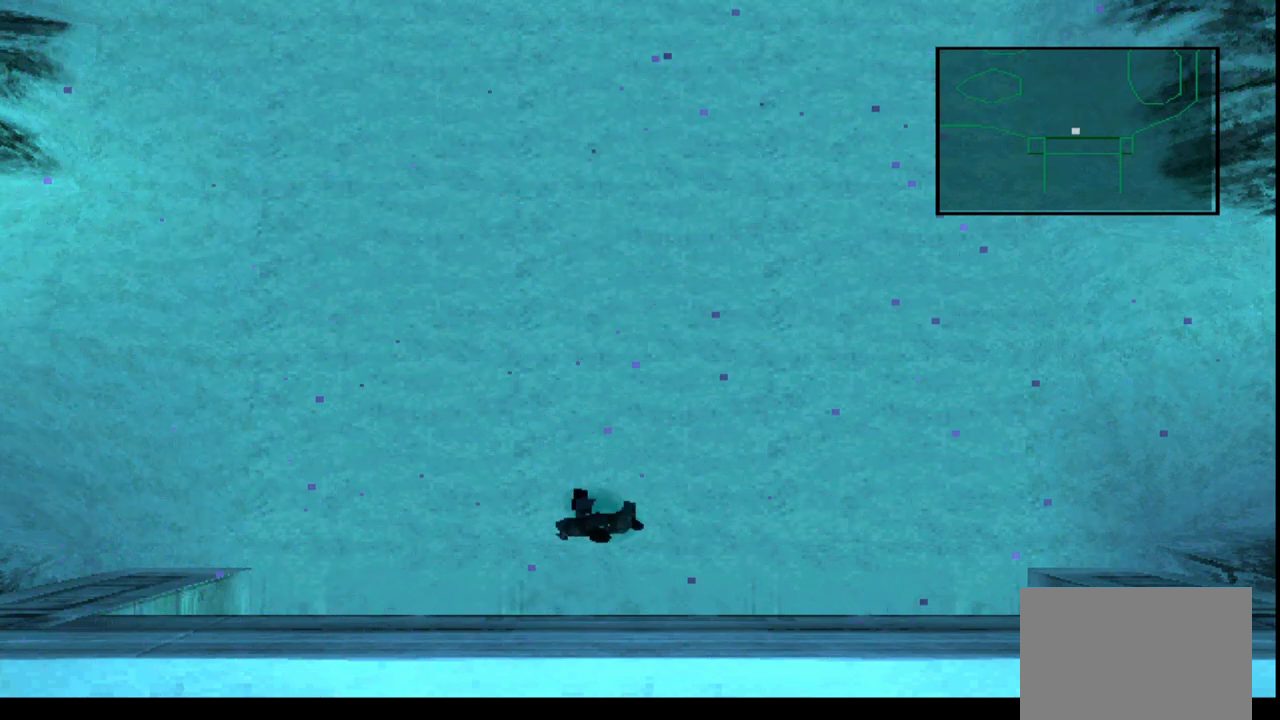
{"buttons": ["DPAD_UP"], "left_stick": "center", "events": [[33, "DPAD_DOWN", "up"], [150, "DPAD_LEFT", "down"], [383, "DPAD_LEFT", "up"], [483, "DPAD_UP", "down"]]}
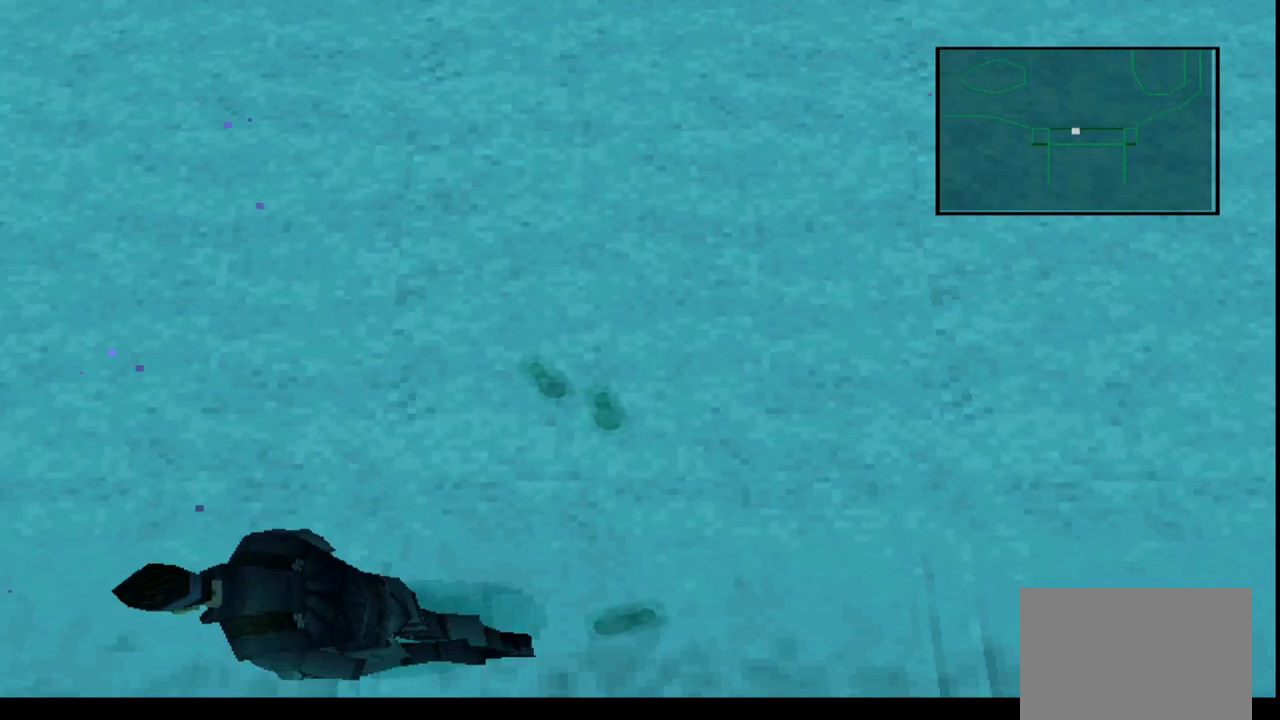
{"buttons": ["DPAD_RIGHT"], "left_stick": "center", "events": [[267, "DPAD_UP", "up"], [333, "DPAD_RIGHT", "down"]]}
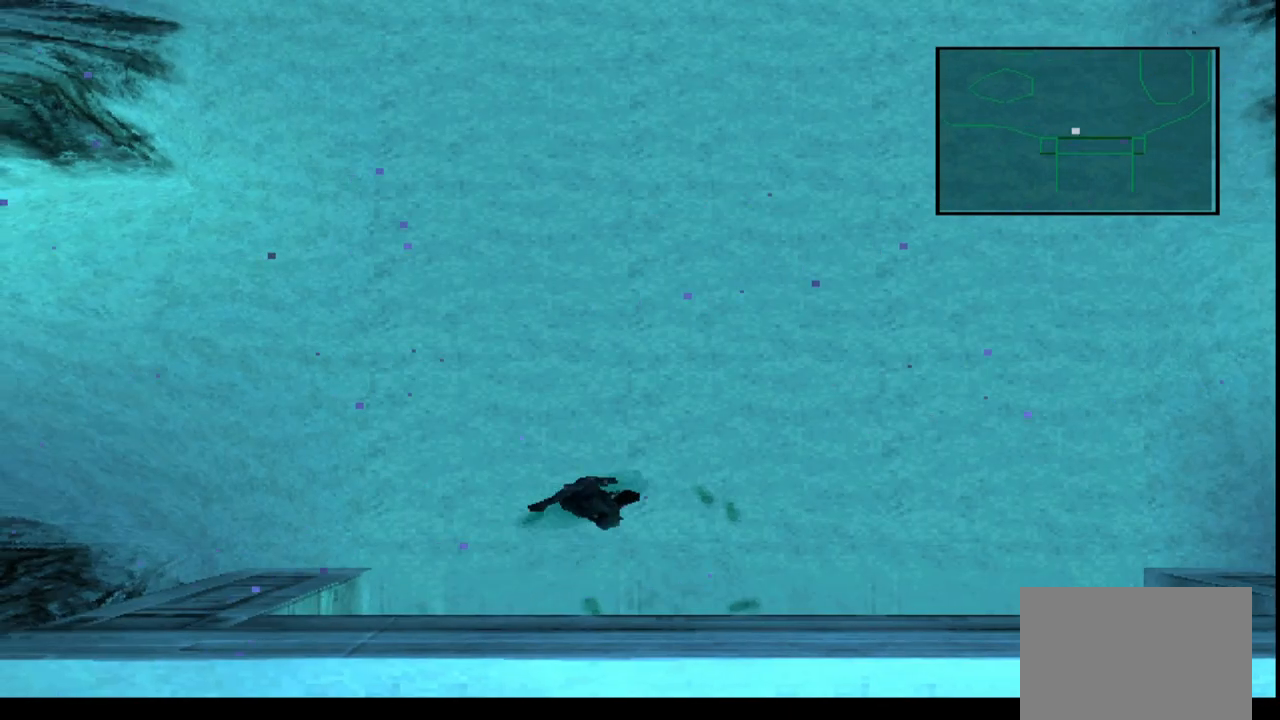
{"buttons": [], "left_stick": "center", "events": [[200, "DPAD_DOWN", "down"], [200, "DPAD_RIGHT", "up"], [483, "DPAD_DOWN", "up"]]}
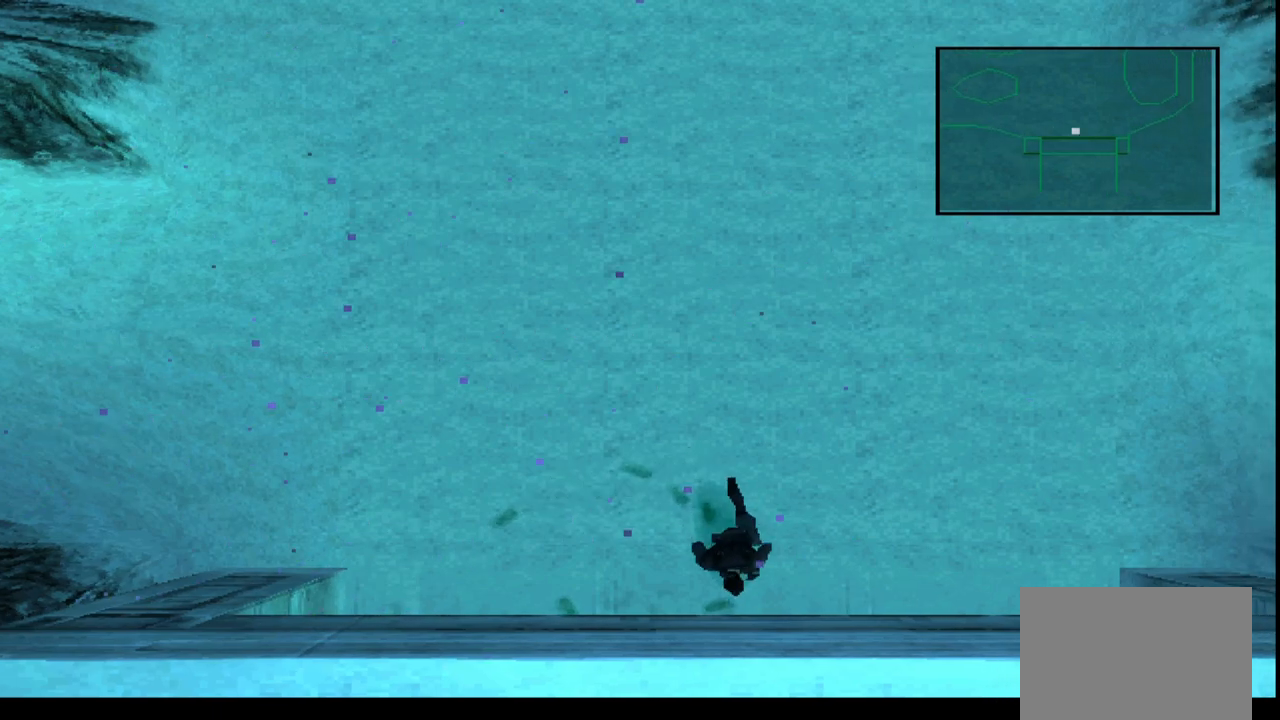
{"buttons": ["DPAD_UP"], "left_stick": "center", "events": [[33, "DPAD_LEFT", "down"], [317, "DPAD_LEFT", "up"], [400, "DPAD_UP", "down"]]}
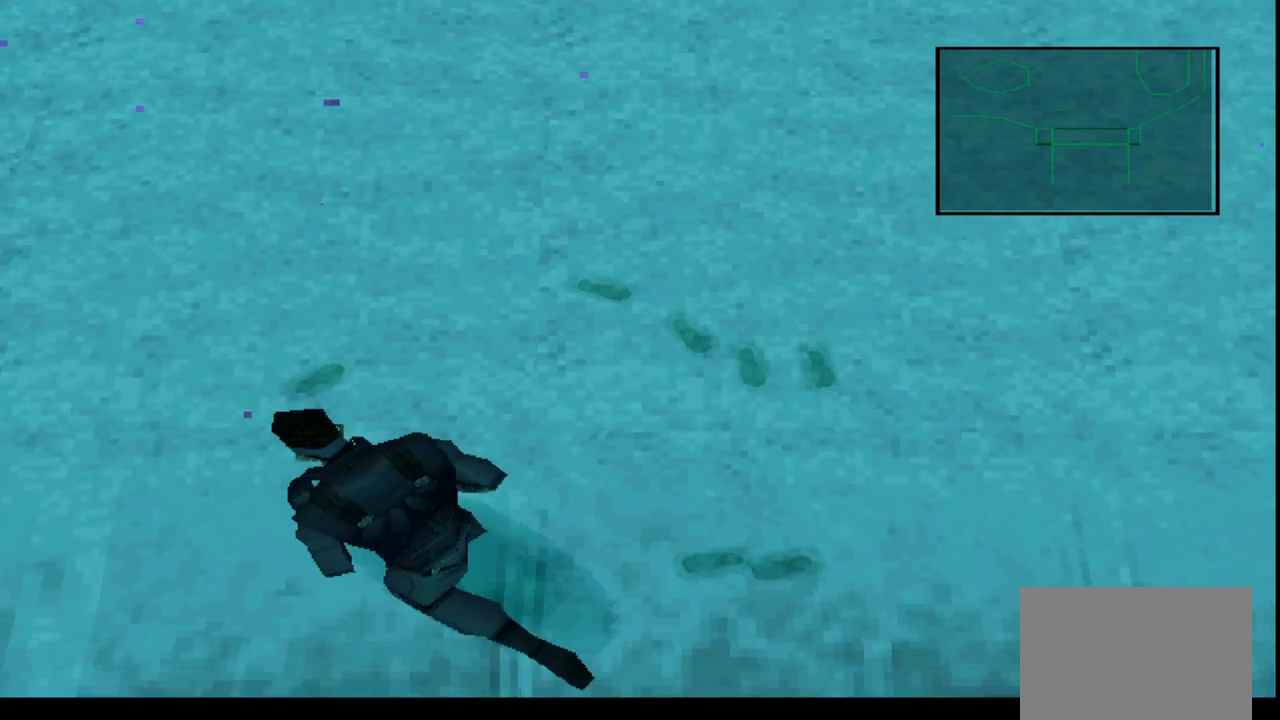
{"buttons": ["DPAD_RIGHT"], "left_stick": "center", "events": [[167, "DPAD_UP", "up"], [233, "DPAD_RIGHT", "down"]]}
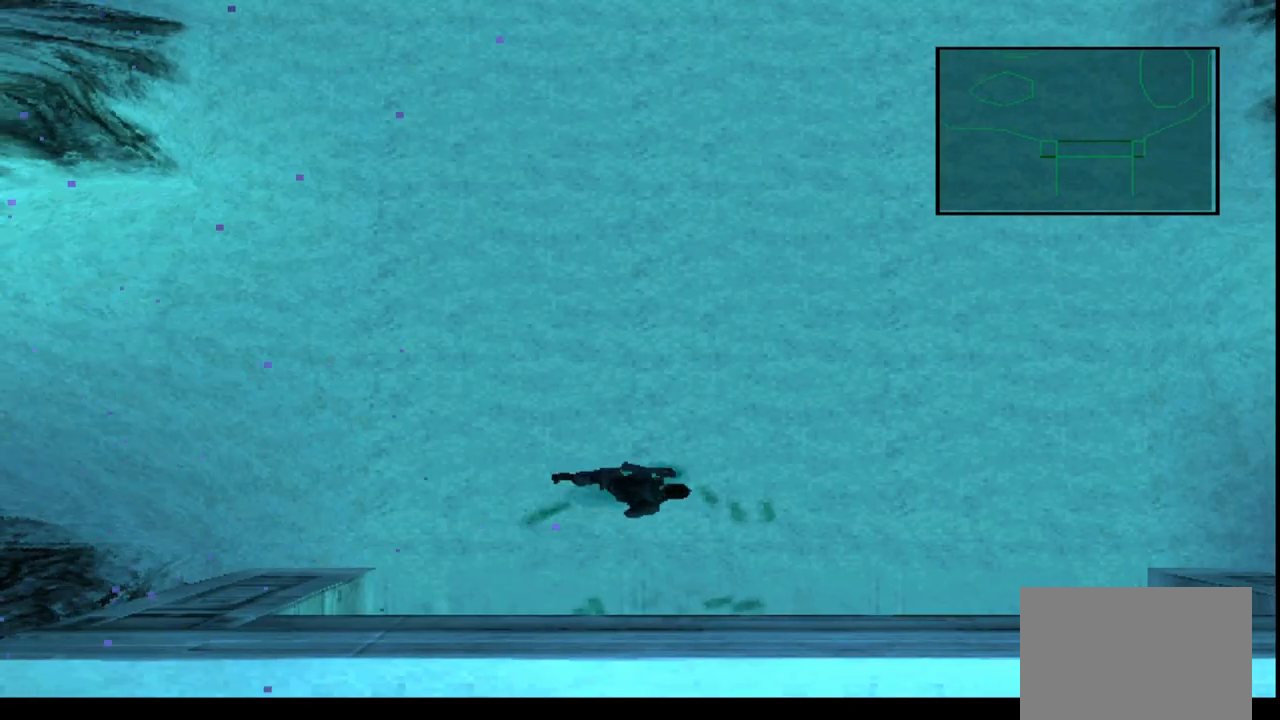
{"buttons": ["DPAD_LEFT"], "left_stick": "center", "events": [[33, "DPAD_RIGHT", "up"], [117, "DPAD_DOWN", "down"], [400, "DPAD_DOWN", "up"], [467, "DPAD_LEFT", "down"]]}
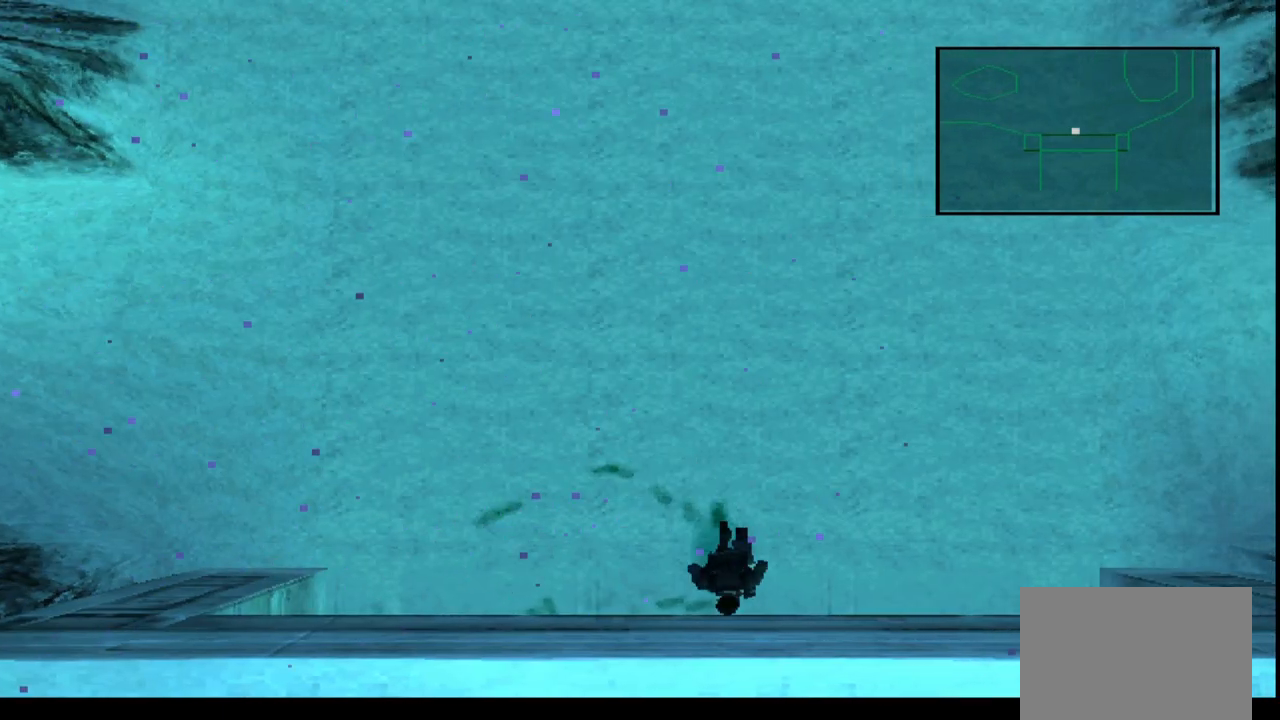
{"buttons": ["DPAD_UP"], "left_stick": "center", "events": [[267, "DPAD_LEFT", "up"], [333, "DPAD_UP", "down"]]}
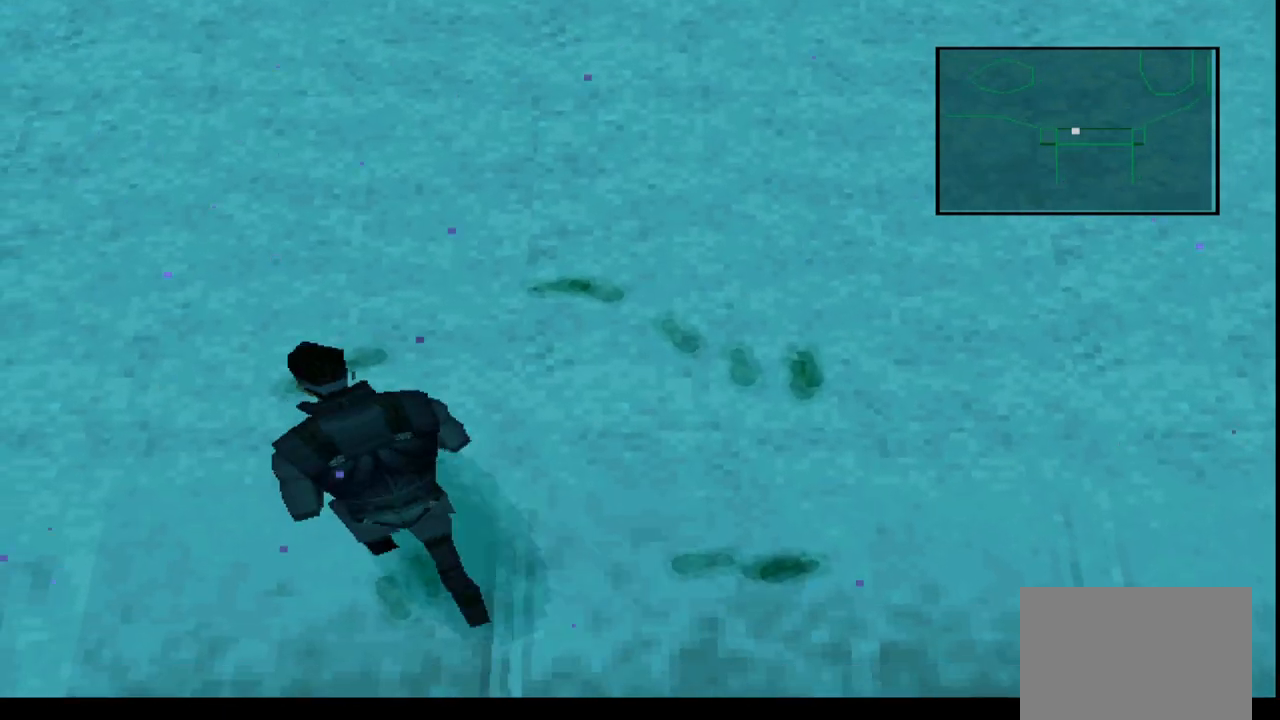
{"buttons": ["DPAD_DOWN"], "left_stick": "center", "events": [[33, "DPAD_UP", "up"], [150, "DPAD_RIGHT", "down"], [383, "DPAD_RIGHT", "up"], [483, "DPAD_DOWN", "down"]]}
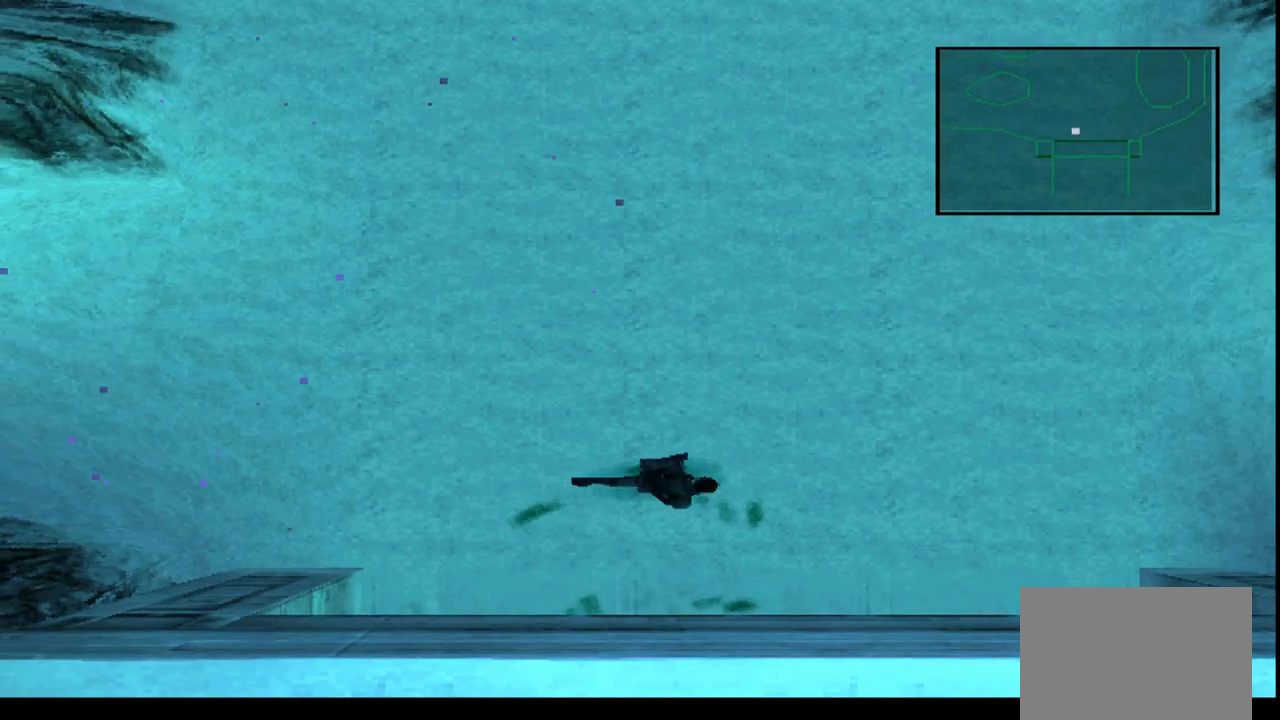
{"buttons": [], "left_stick": "center", "events": [[200, "DPAD_DOWN", "up"], [267, "DPAD_LEFT", "down"], [500, "DPAD_LEFT", "up"]]}
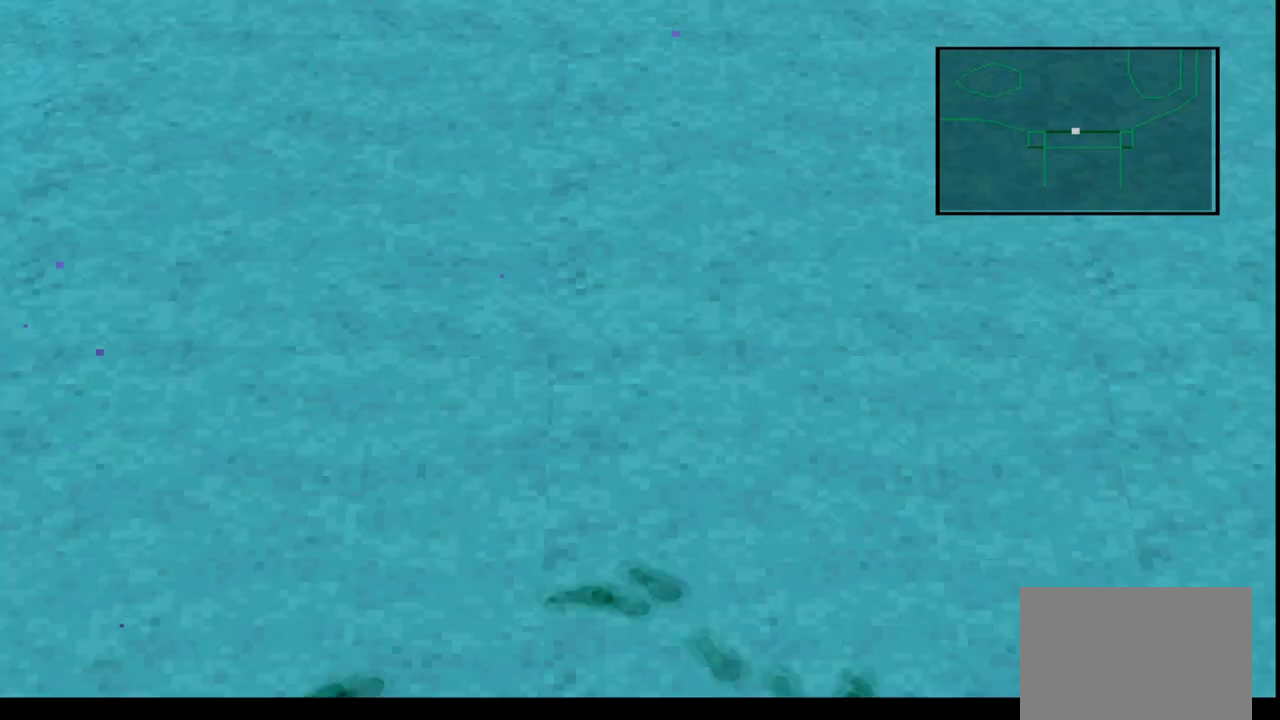
{"buttons": ["DPAD_RIGHT"], "left_stick": "center", "events": [[50, "DPAD_UP", "down"], [367, "DPAD_UP", "up"], [467, "DPAD_RIGHT", "down"]]}
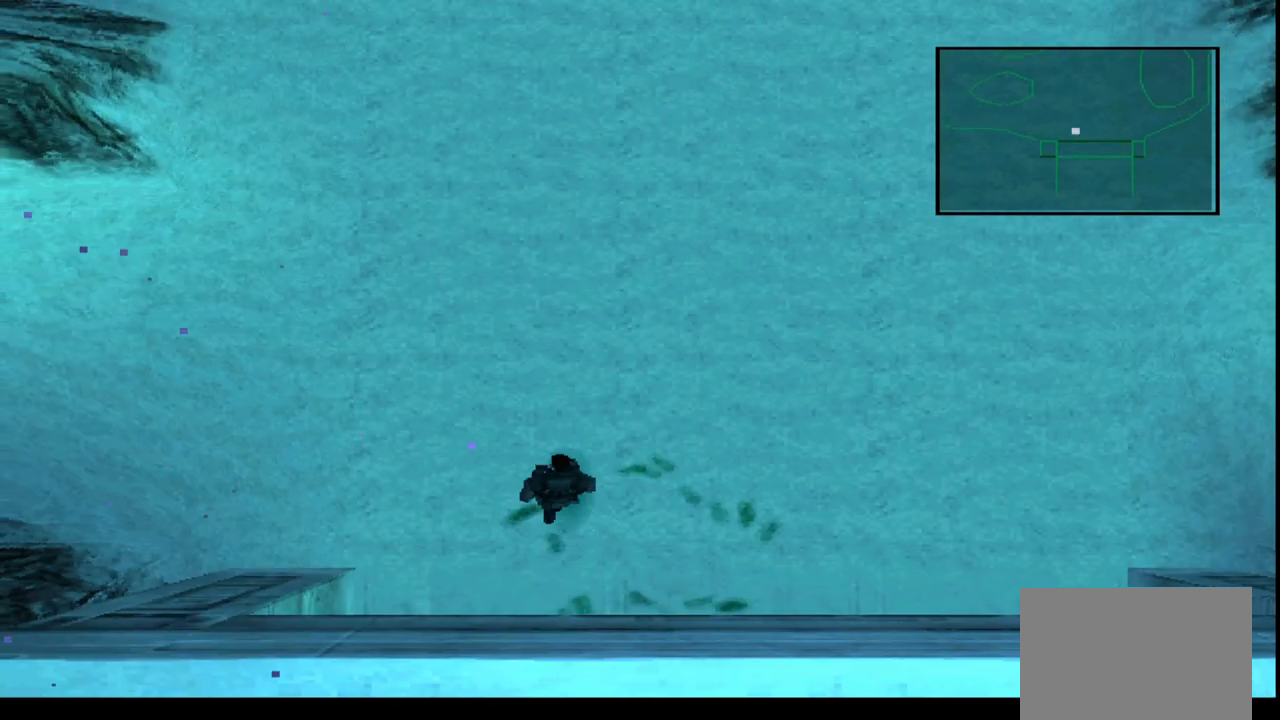
{"buttons": ["DPAD_DOWN", "DPAD_LEFT"], "left_stick": "center", "events": [[167, "DPAD_DOWN", "down"], [167, "DPAD_RIGHT", "up"], [500, "DPAD_LEFT", "down"]]}
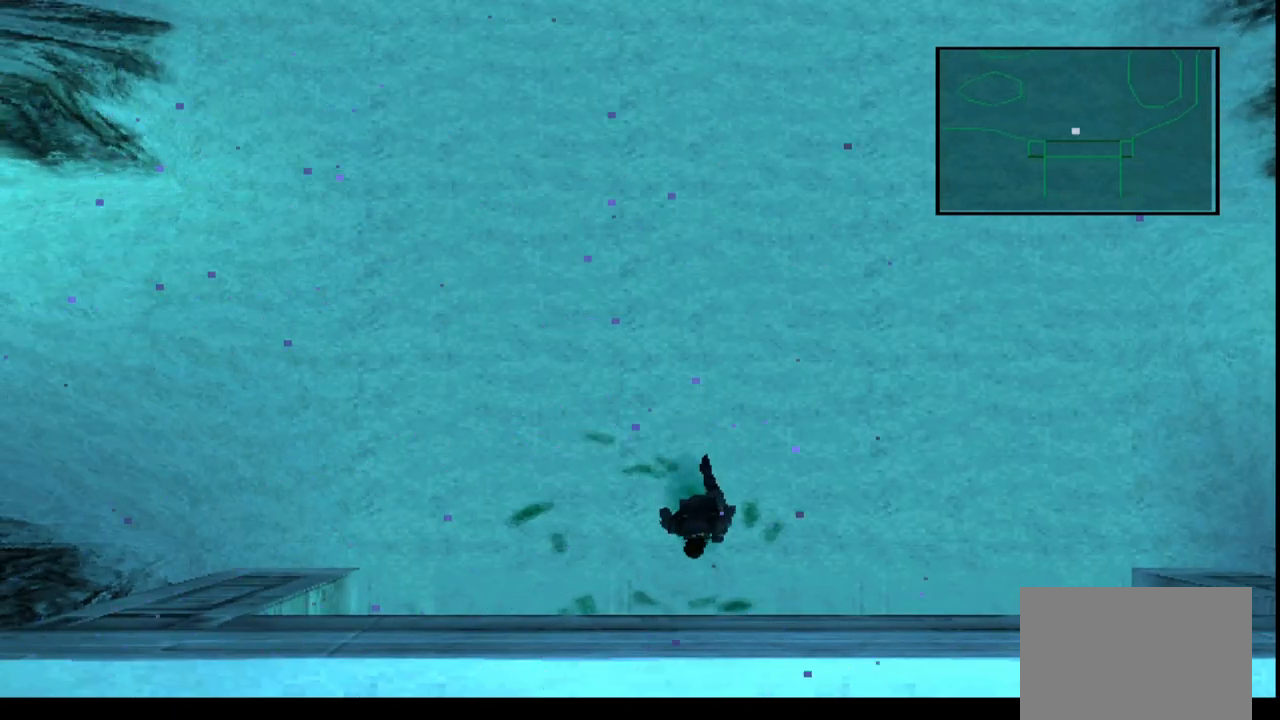
{"buttons": [], "left_stick": "center", "events": [[17, "DPAD_DOWN", "up"], [200, "DPAD_LEFT", "up"], [317, "DPAD_UP", "down"], [417, "DPAD_UP", "up"]]}
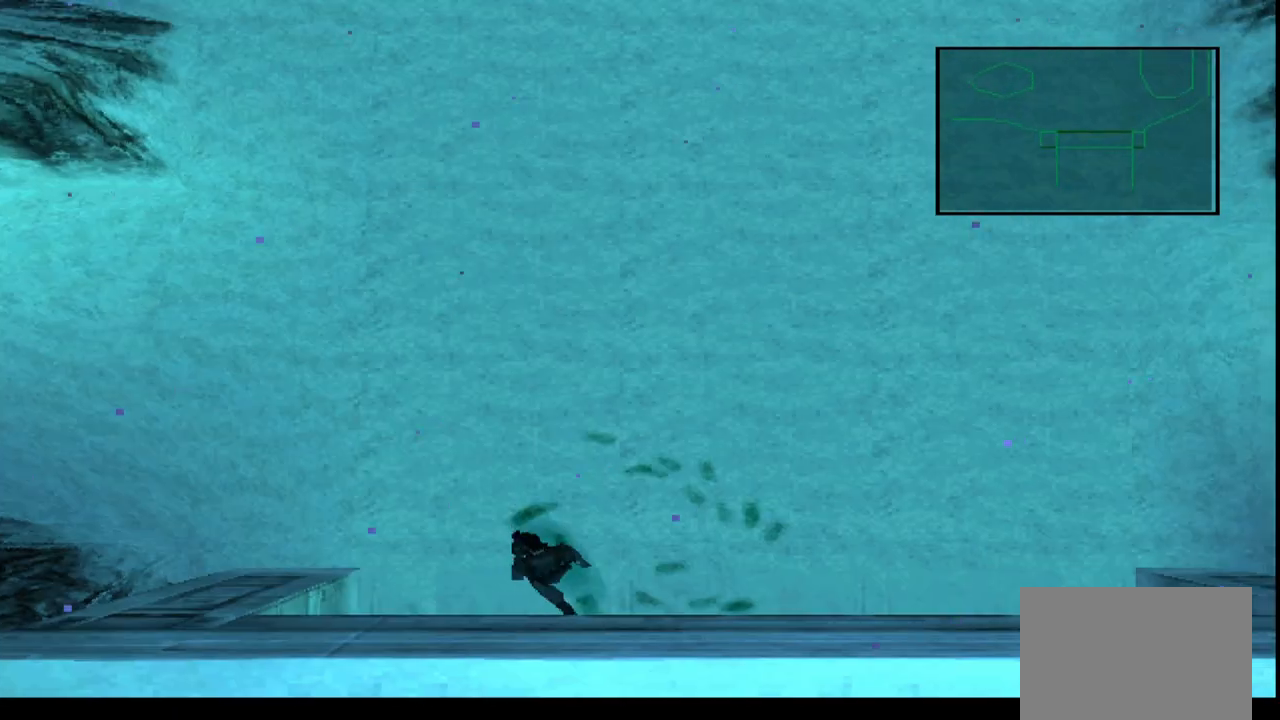
{"buttons": ["DPAD_UP", "DPAD_RIGHT"], "left_stick": "center", "events": [[417, "DPAD_RIGHT", "down"], [417, "DPAD_UP", "down"]]}
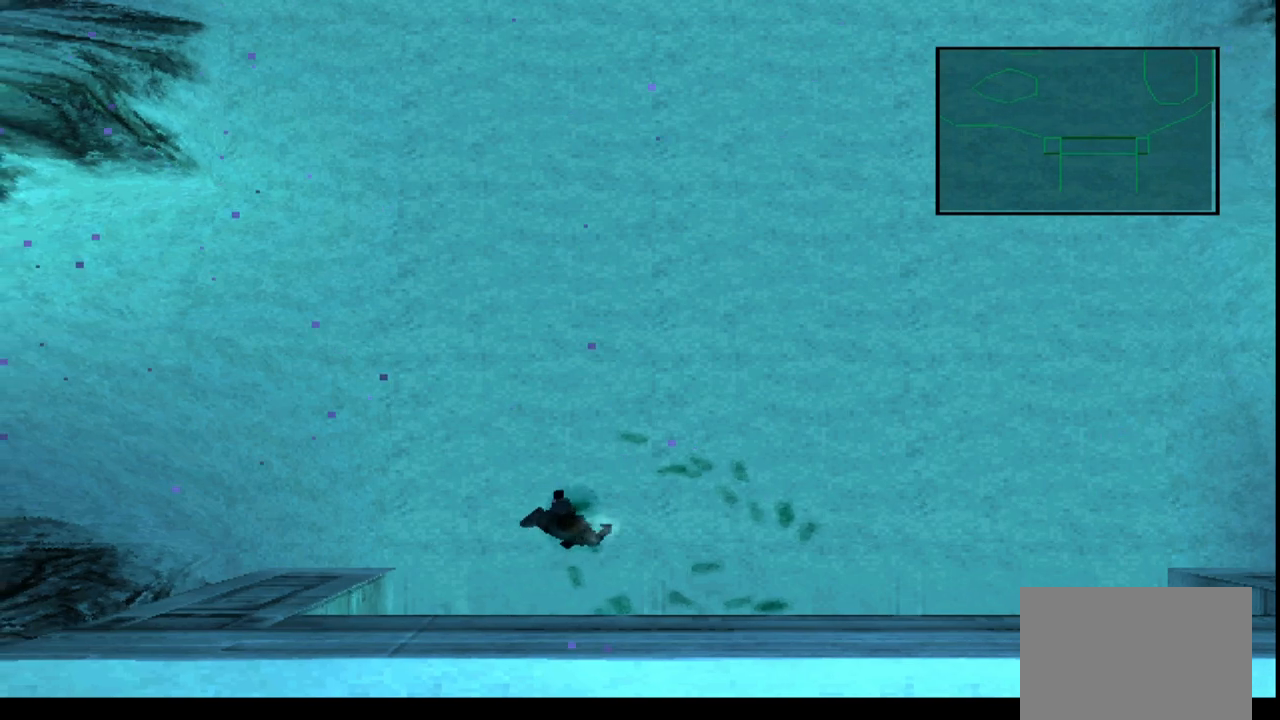
{"buttons": ["DPAD_UP", "DPAD_RIGHT"], "left_stick": "center", "events": []}
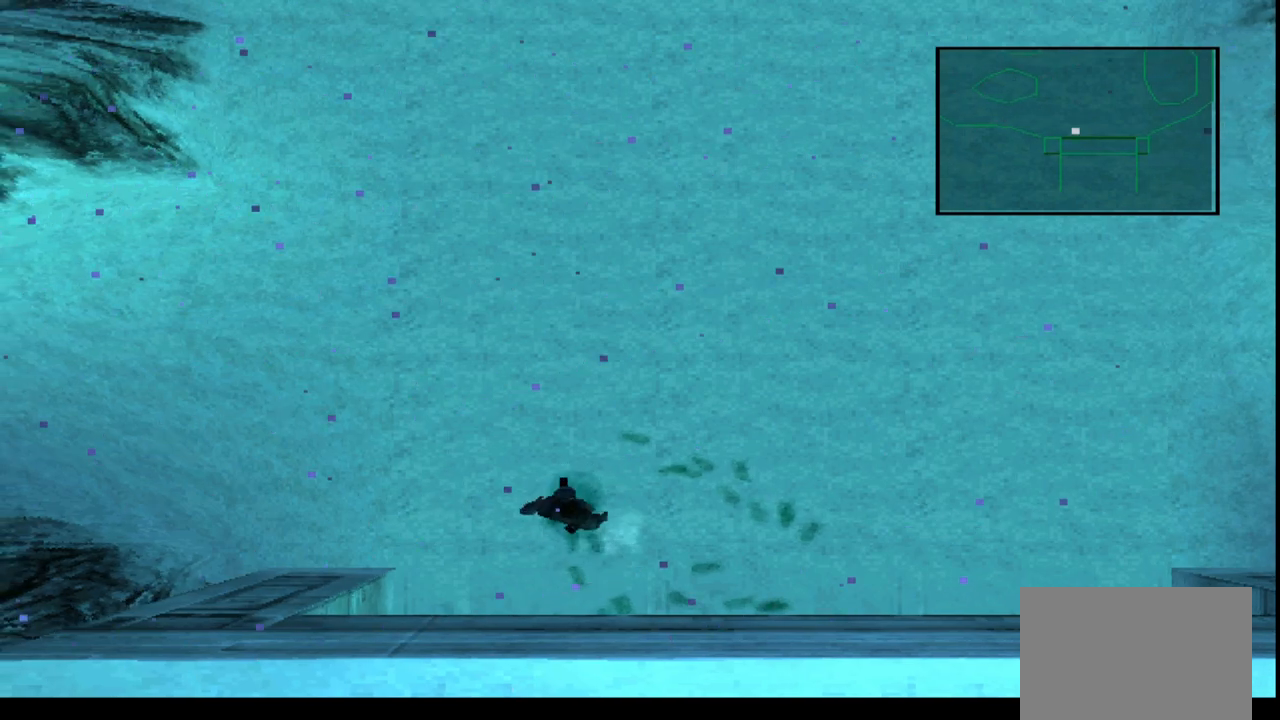
{"buttons": ["DPAD_UP", "DPAD_RIGHT"], "left_stick": "center", "events": [[183, "DPAD_UP", "up"], [200, "DPAD_RIGHT", "up"], [417, "DPAD_RIGHT", "down"], [433, "DPAD_UP", "down"]]}
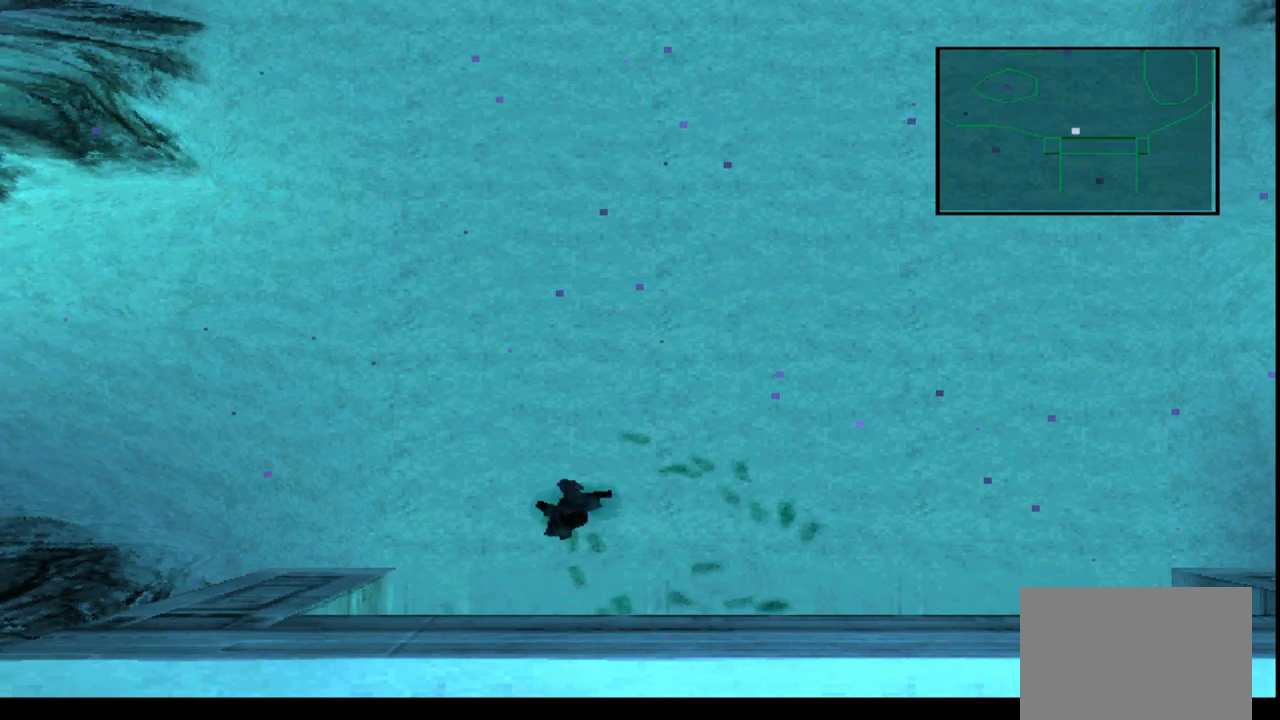
{"buttons": ["DPAD_RIGHT"], "left_stick": "center", "events": [[500, "DPAD_UP", "up"]]}
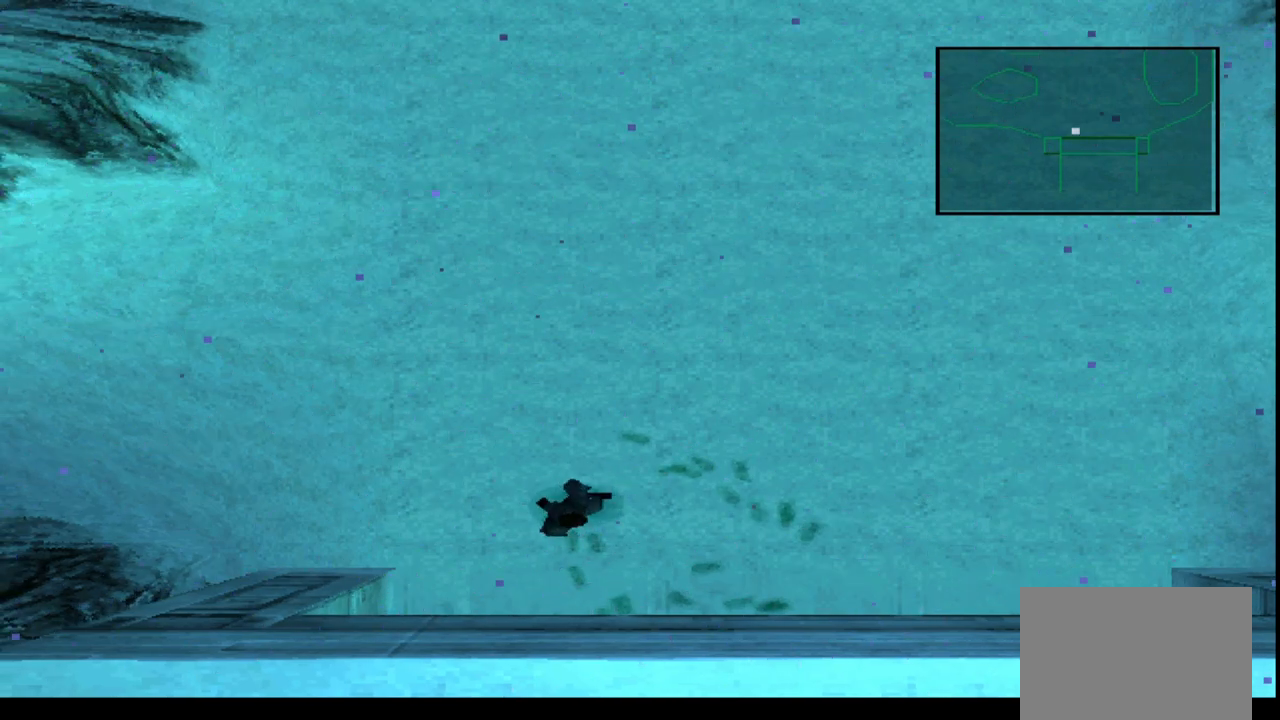
{"buttons": ["DPAD_DOWN", "DPAD_RIGHT"], "left_stick": "center", "events": [[17, "DPAD_RIGHT", "up"], [383, "DPAD_DOWN", "down"], [383, "DPAD_RIGHT", "down"]]}
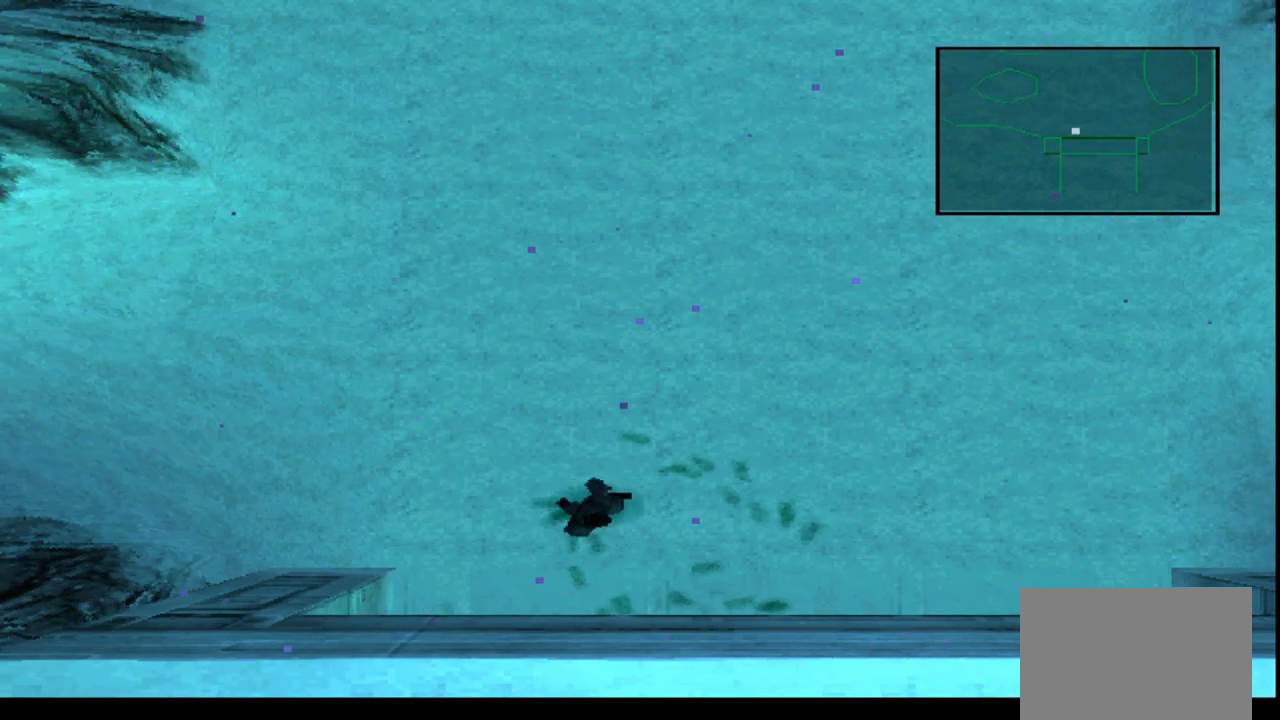
{"buttons": [], "left_stick": "center", "events": [[350, "DPAD_DOWN", "up"], [350, "DPAD_RIGHT", "up"]]}
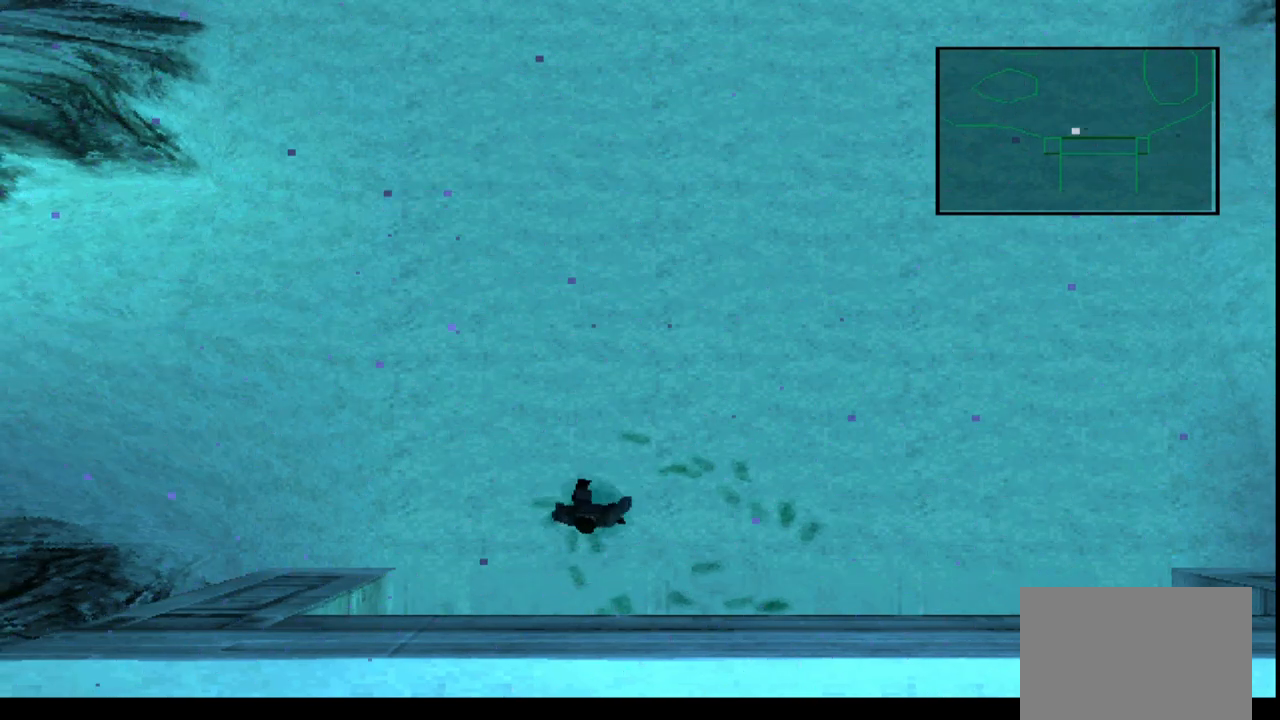
{"buttons": ["DPAD_DOWN", "DPAD_LEFT"], "left_stick": "center", "events": [[167, "DPAD_DOWN", "down"], [200, "DPAD_LEFT", "down"]]}
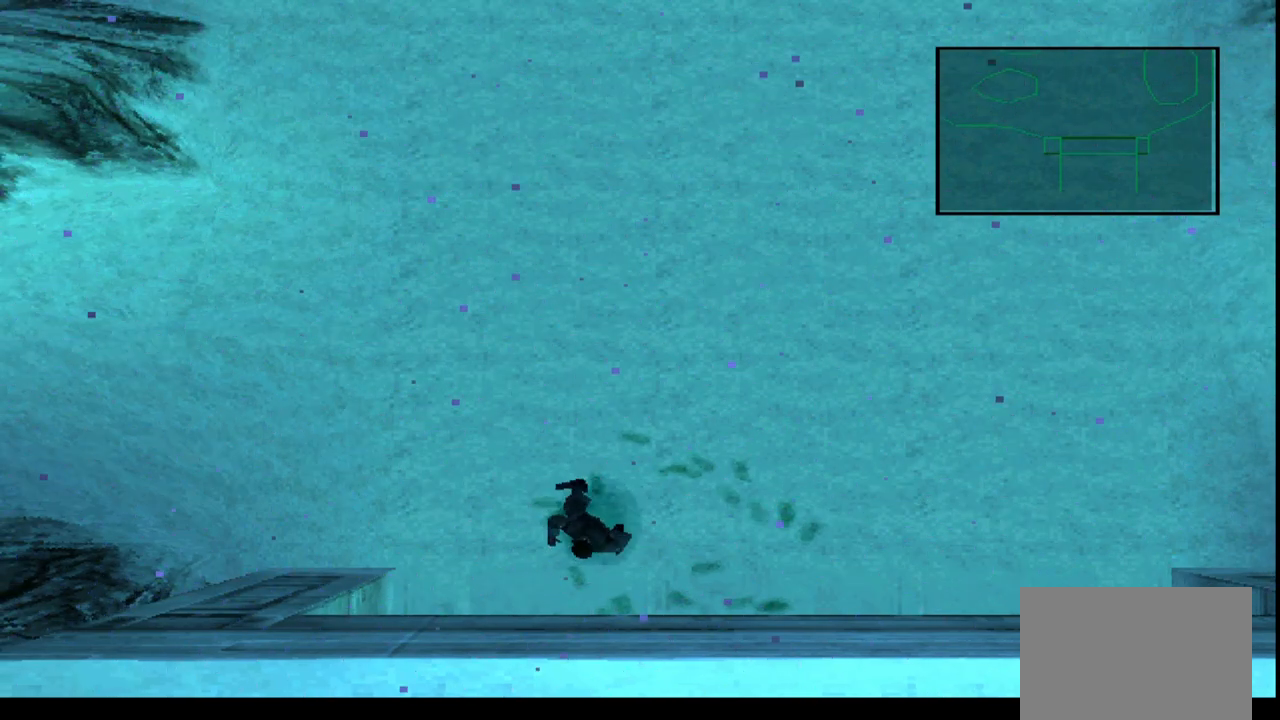
{"buttons": ["DPAD_UP", "DPAD_LEFT"], "left_stick": "center", "events": [[83, "DPAD_DOWN", "up"], [83, "DPAD_LEFT", "up"], [400, "DPAD_LEFT", "down"], [417, "DPAD_UP", "down"]]}
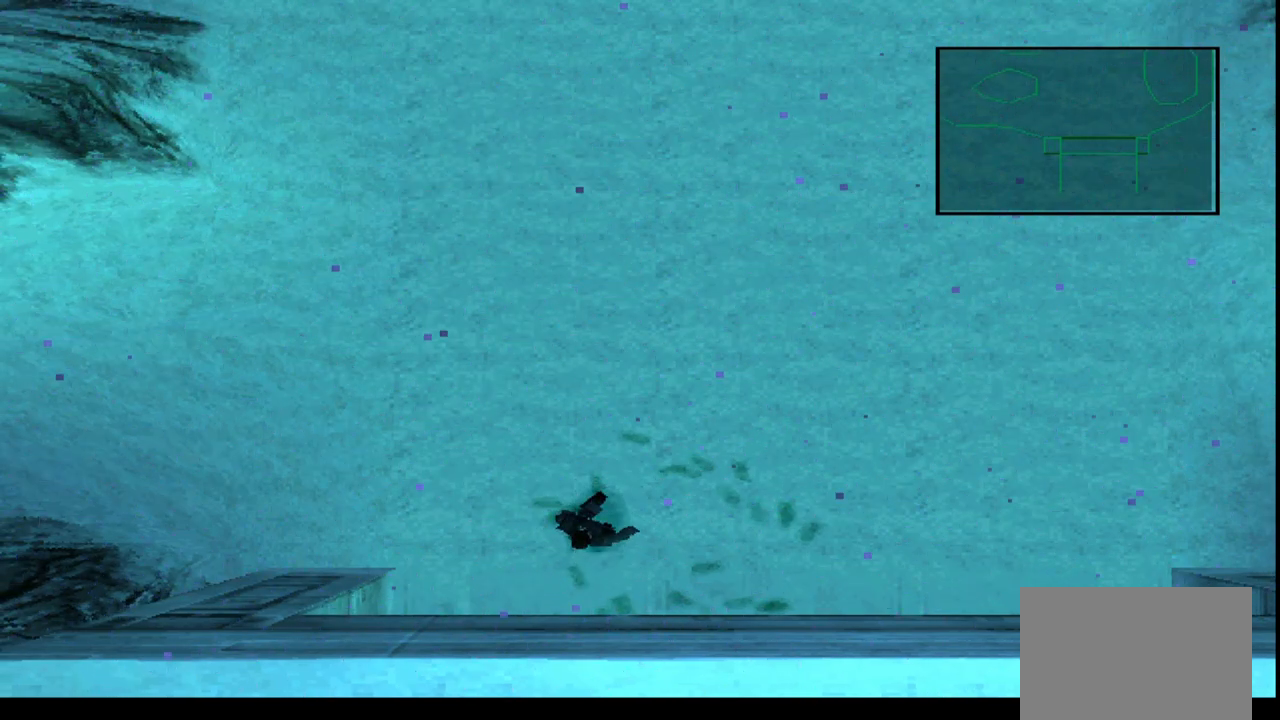
{"buttons": [], "left_stick": "center", "events": [[433, "DPAD_LEFT", "up"], [433, "DPAD_UP", "up"]]}